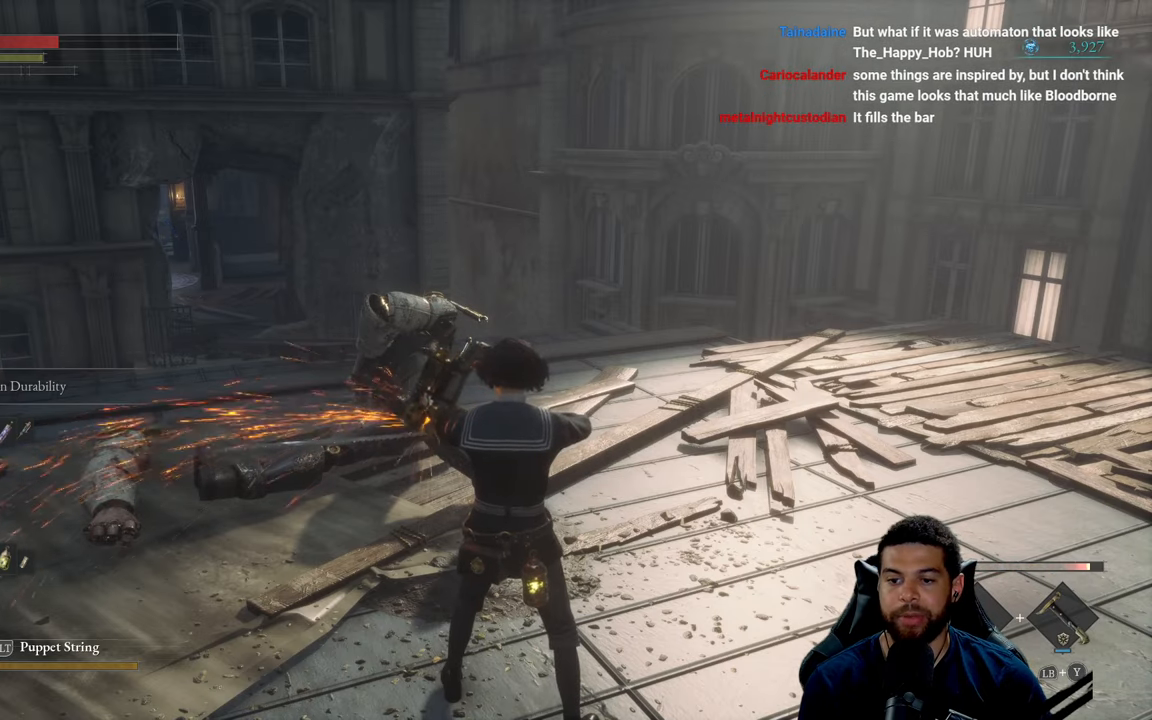
Gameplay with a controller (Xbox layout); each line is a JSON object with the inputs held at the frame after it. "events" lists button and stick changes between this image and that frame as [ms after this image, input, new state], when the widget could be followed in between.
{"buttons": ["X"], "left_stick": "center", "right_stick": "center", "events": []}
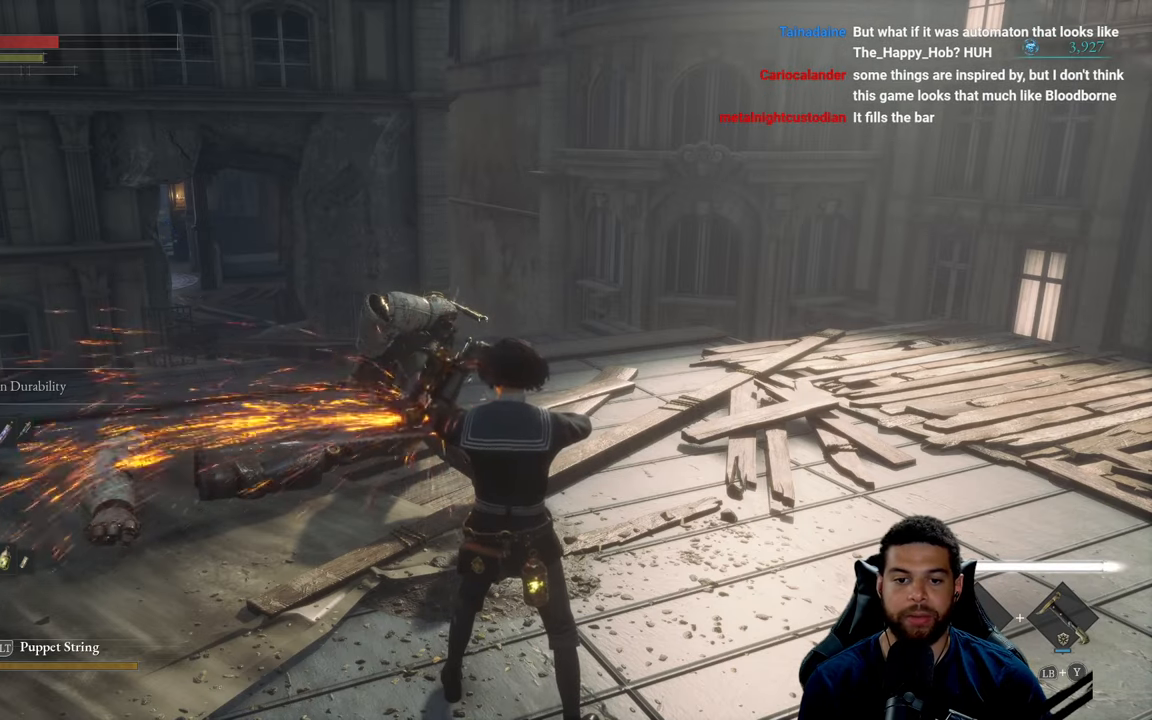
{"buttons": [], "left_stick": "up", "right_stick": "center", "events": [[116, "X", "up"], [150, "left_stick", "up-left"], [216, "right_stick", "left"], [433, "left_stick", "up"], [450, "right_stick", "center"]]}
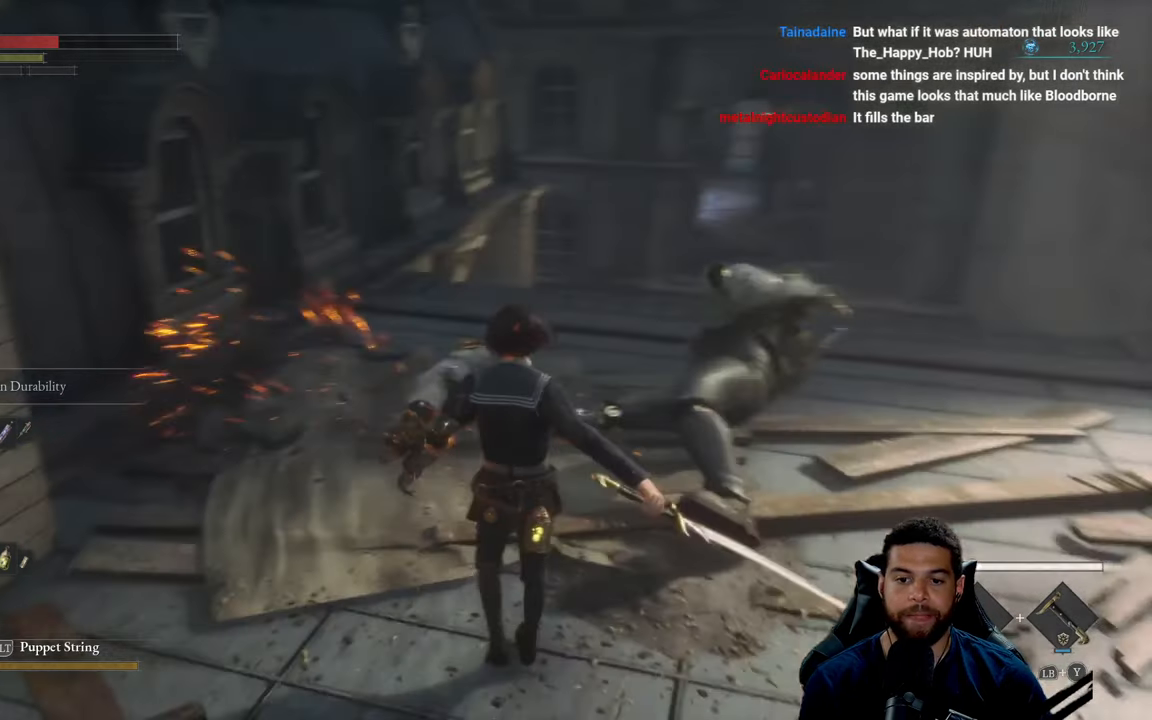
{"buttons": [], "left_stick": "up", "right_stick": "center", "events": []}
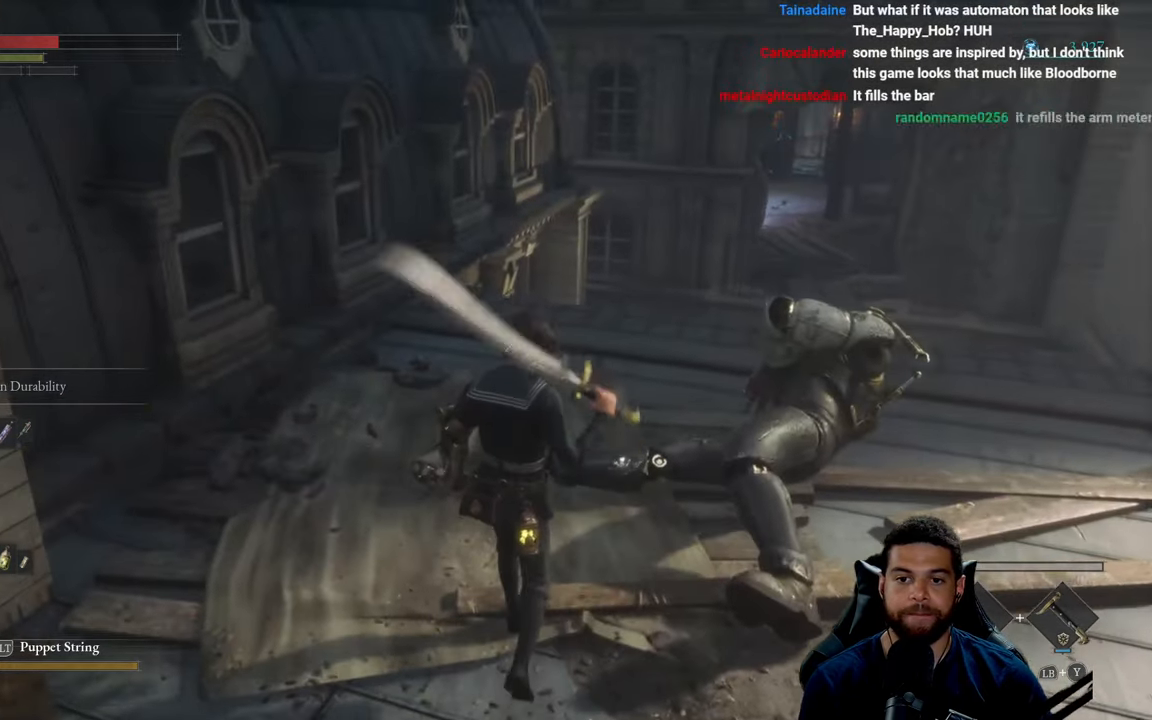
{"buttons": [], "left_stick": "up-right", "right_stick": "right", "events": [[416, "right_stick", "right"], [483, "left_stick", "up-right"]]}
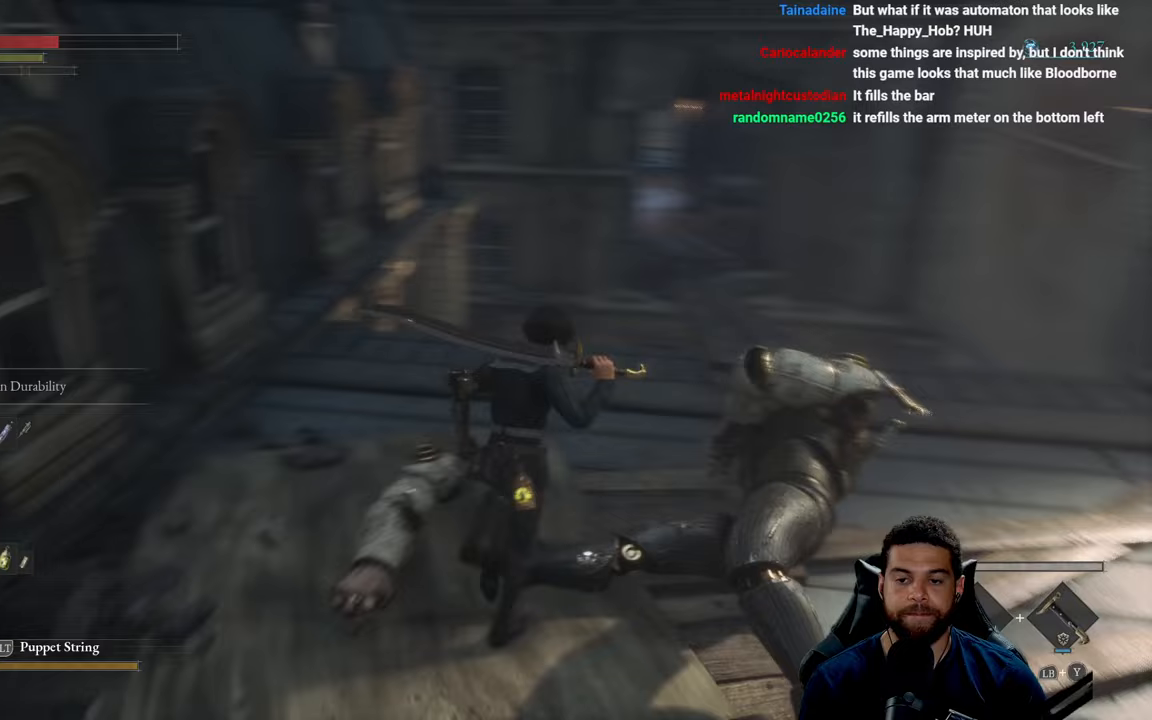
{"buttons": [], "left_stick": "up", "right_stick": "center", "events": [[217, "left_stick", "up"], [317, "right_stick", "center"]]}
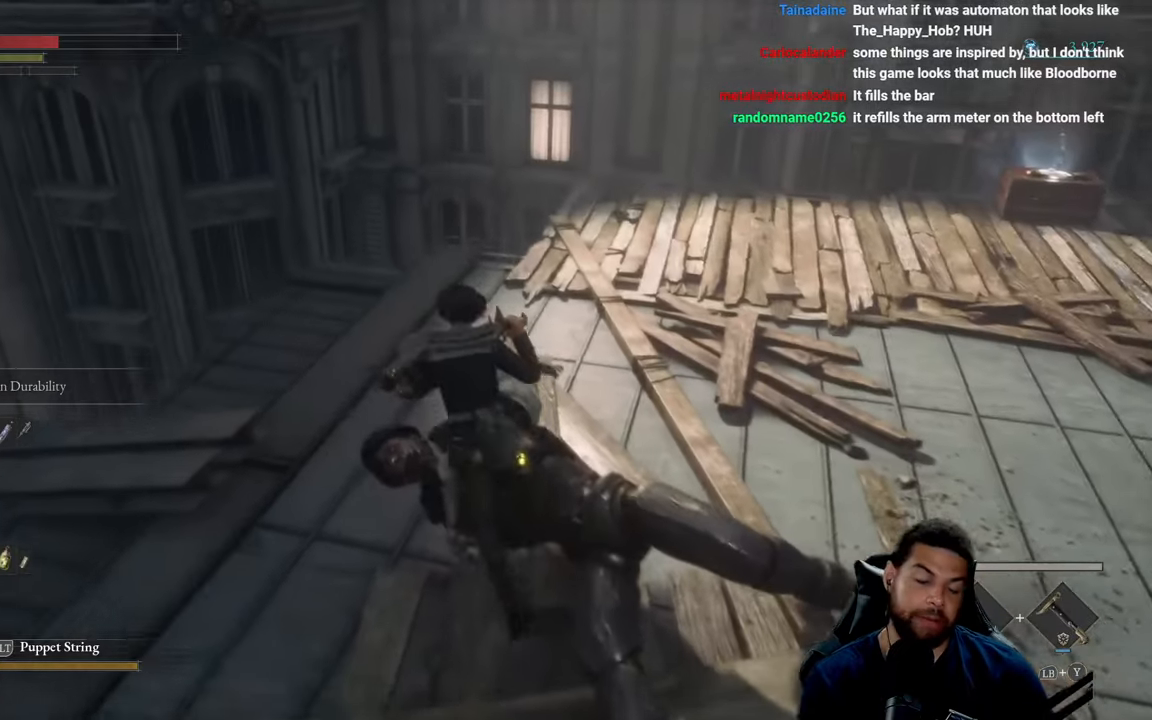
{"buttons": [], "left_stick": "up", "right_stick": "right", "events": [[217, "right_stick", "right"], [383, "right_stick", "center"], [483, "right_stick", "right"]]}
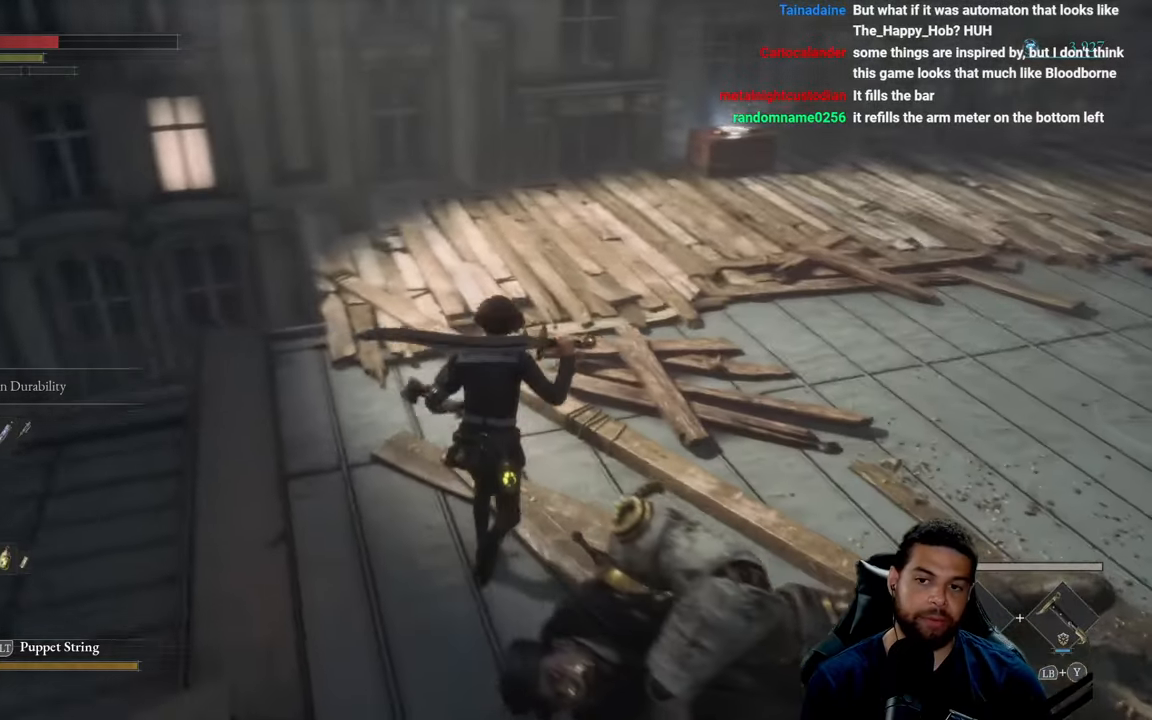
{"buttons": ["B"], "left_stick": "up", "right_stick": "center", "events": [[100, "right_stick", "center"], [383, "B", "down"]]}
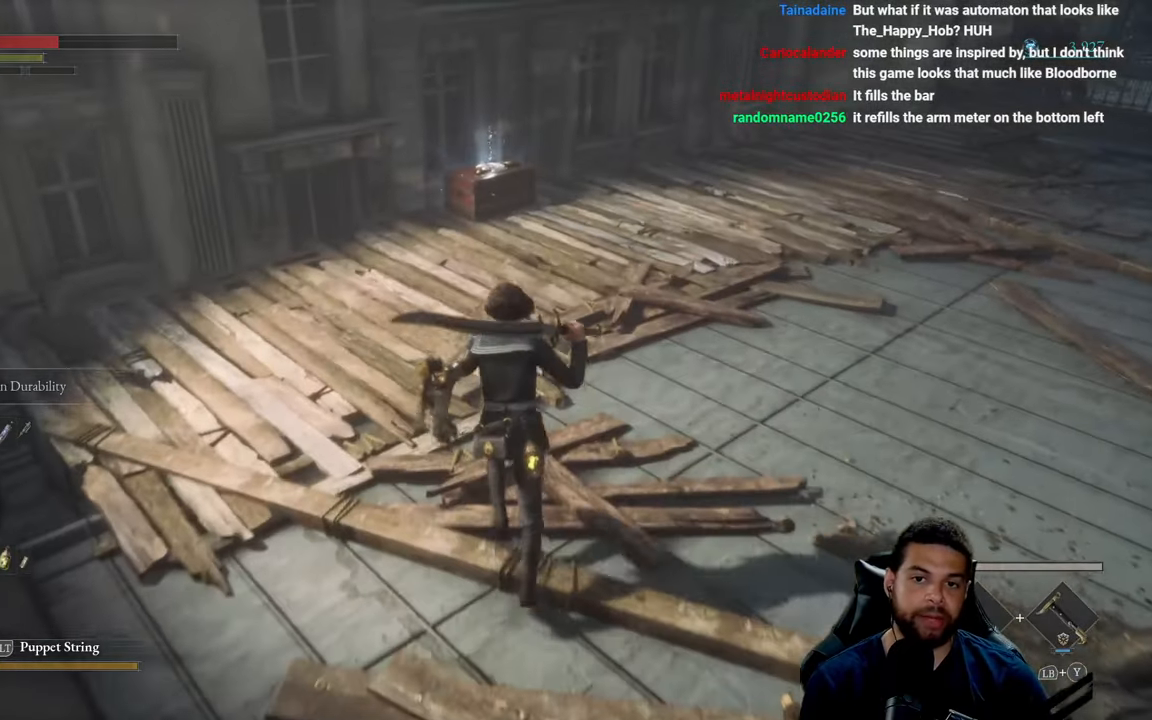
{"buttons": [], "left_stick": "up", "right_stick": "center", "events": [[417, "B", "up"]]}
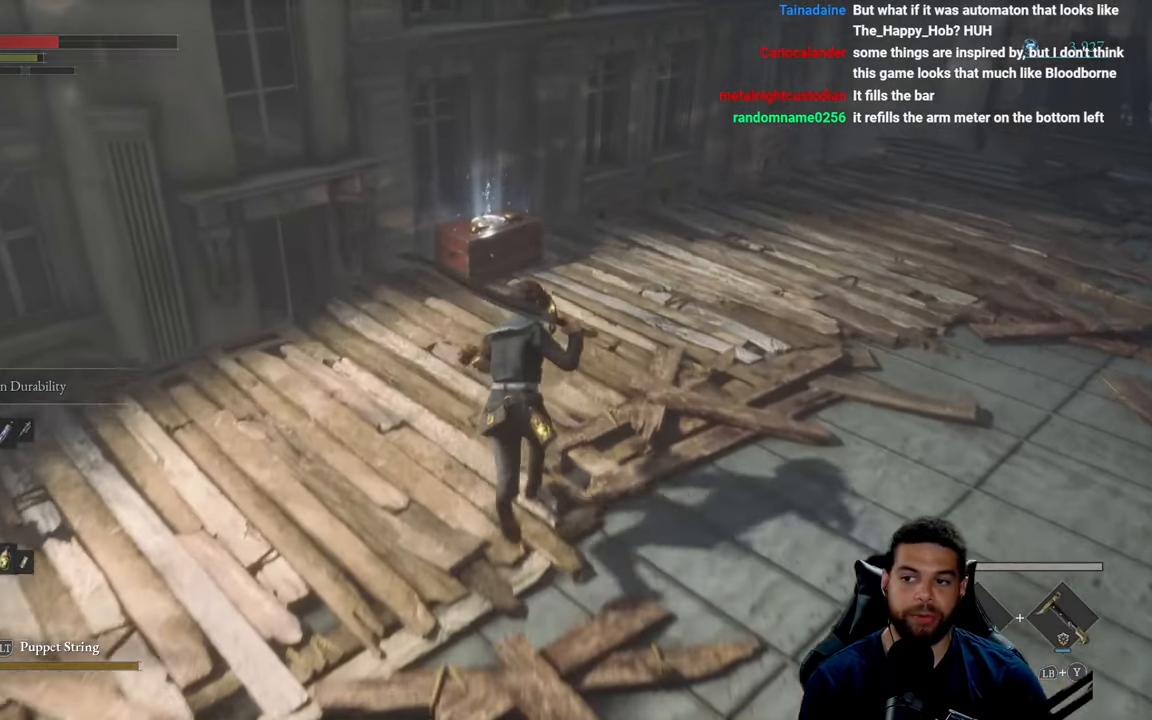
{"buttons": [], "left_stick": "up", "right_stick": "center", "events": []}
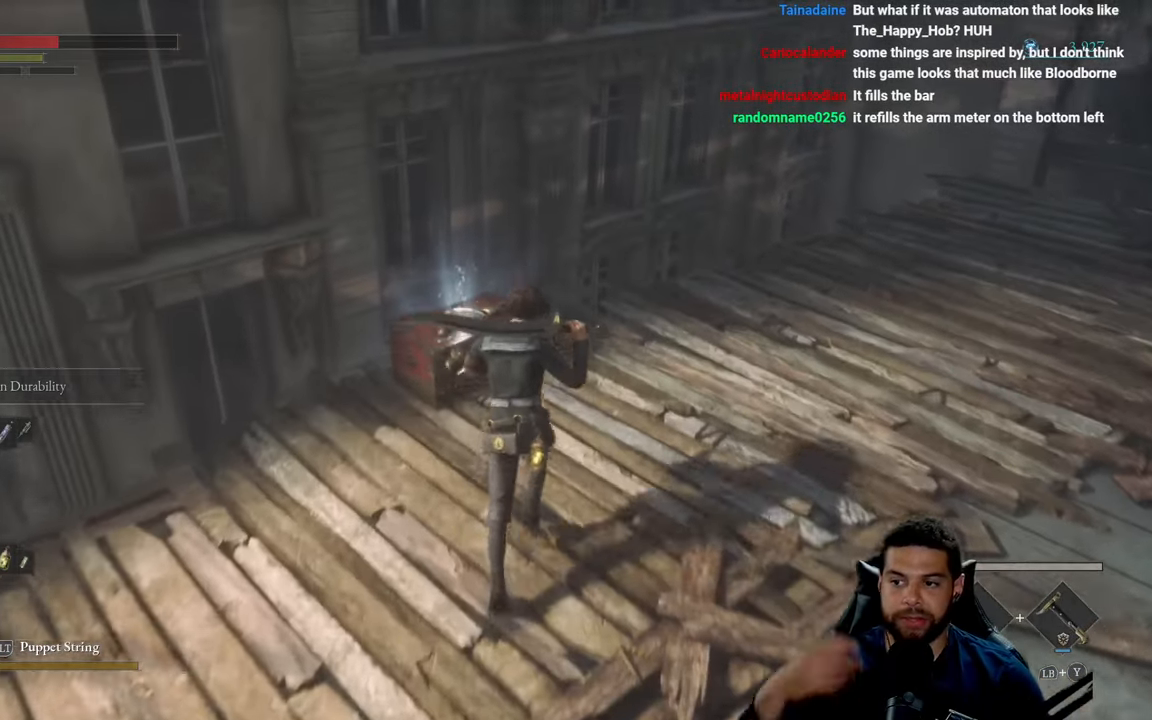
{"buttons": [], "left_stick": "center", "right_stick": "center", "events": [[167, "left_stick", "center"]]}
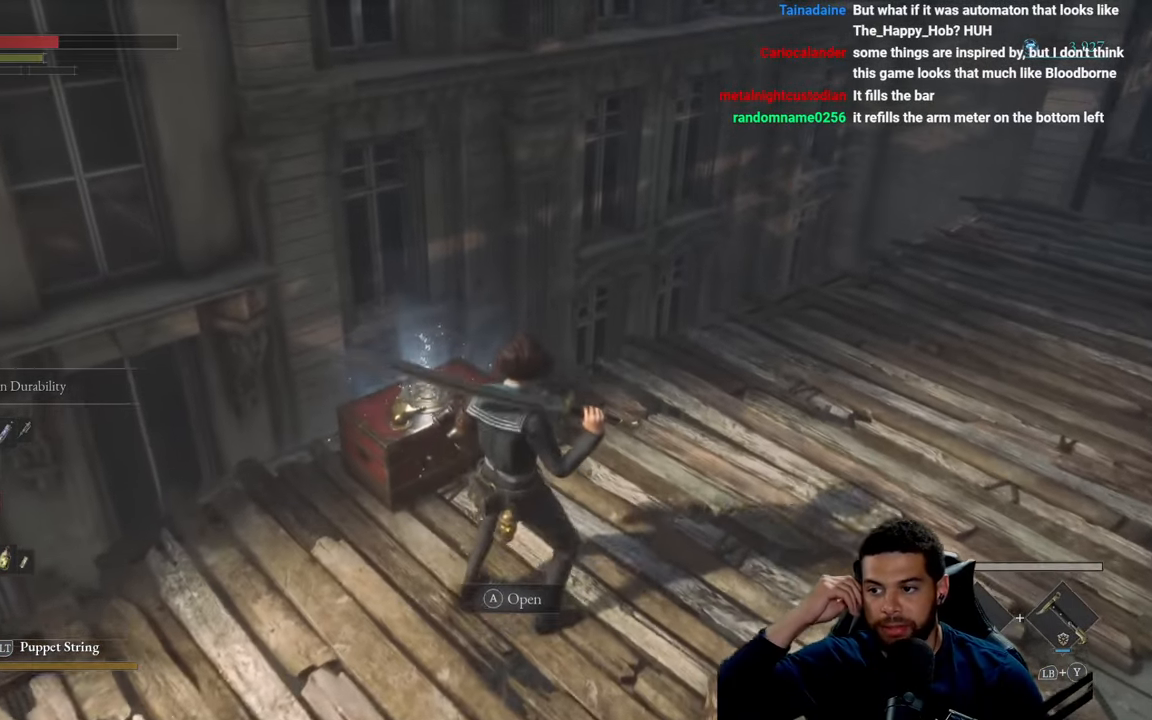
{"buttons": [], "left_stick": "center", "right_stick": "center", "events": []}
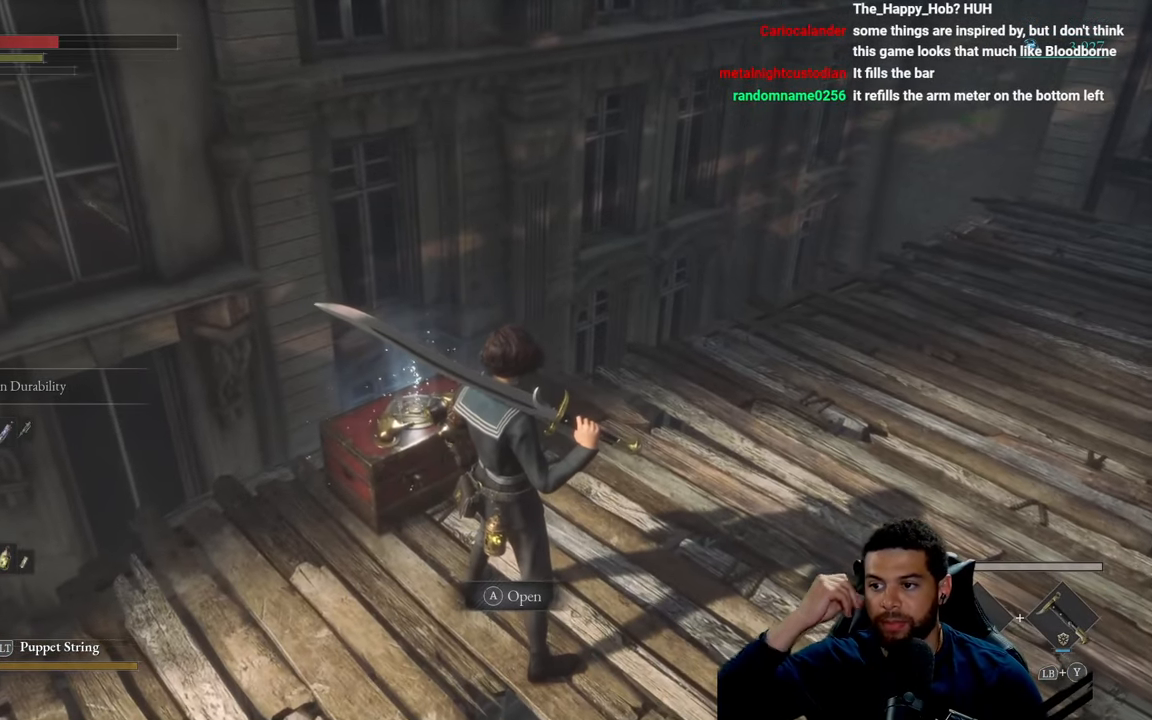
{"buttons": [], "left_stick": "up", "right_stick": "center", "events": [[400, "left_stick", "up-left"], [483, "left_stick", "up"]]}
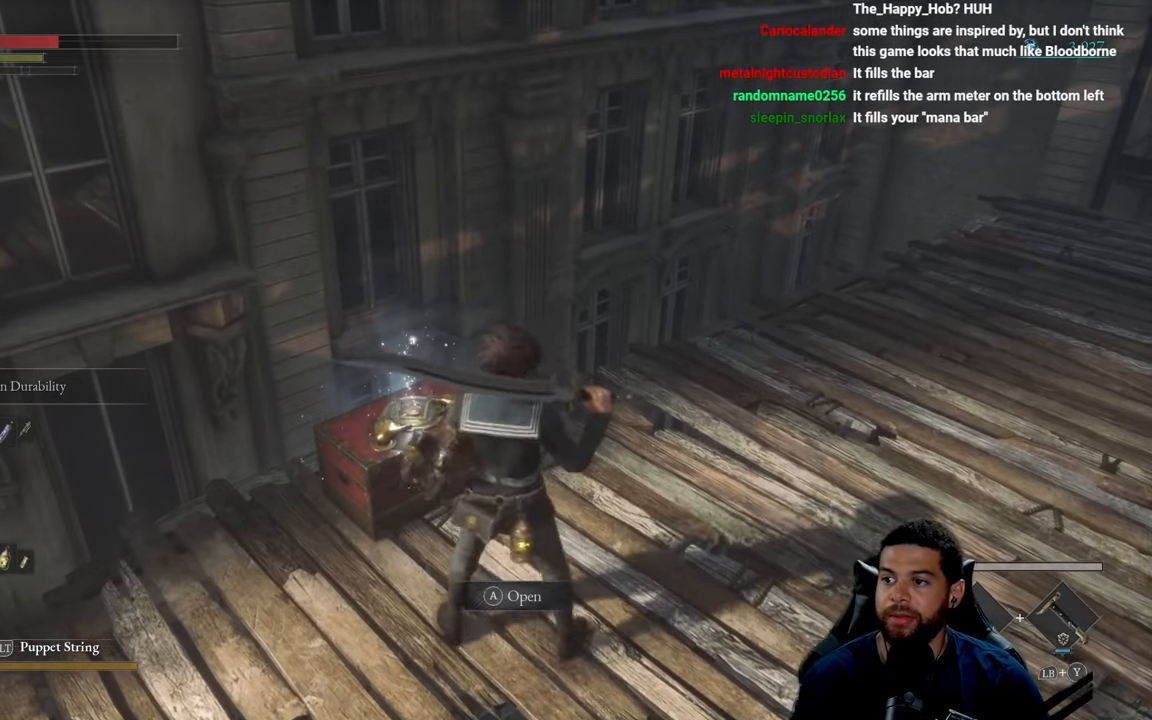
{"buttons": [], "left_stick": "center", "right_stick": "center", "events": [[100, "left_stick", "center"]]}
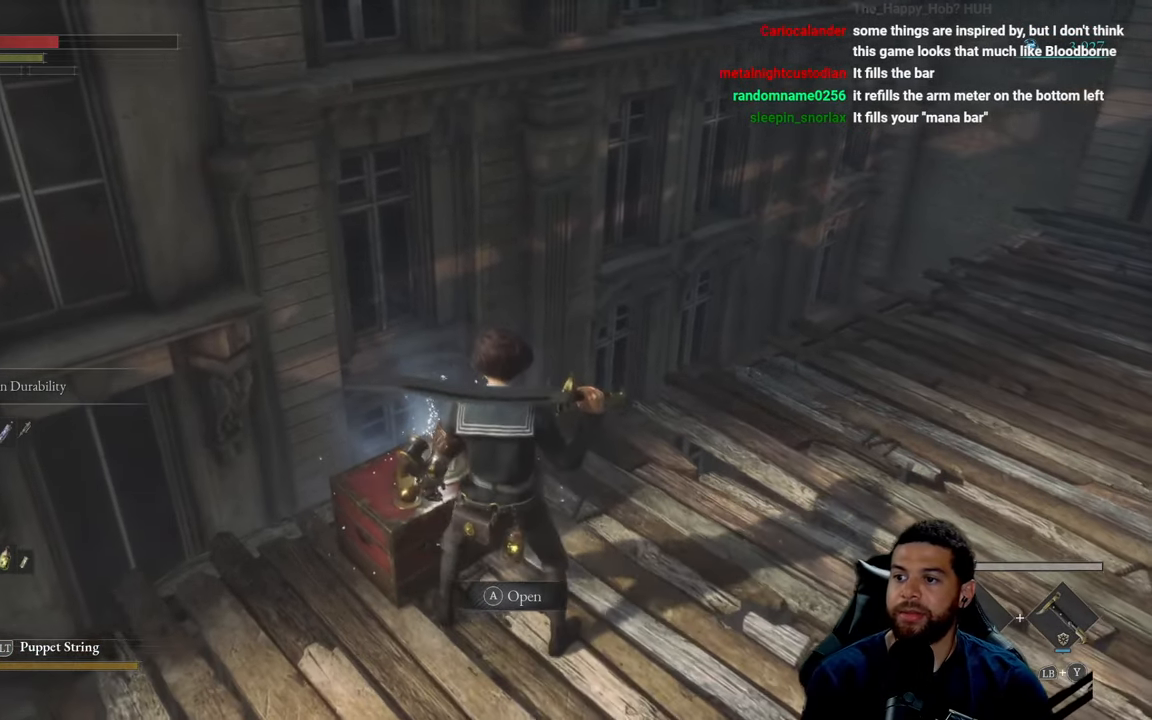
{"buttons": [], "left_stick": "center", "right_stick": "center", "events": []}
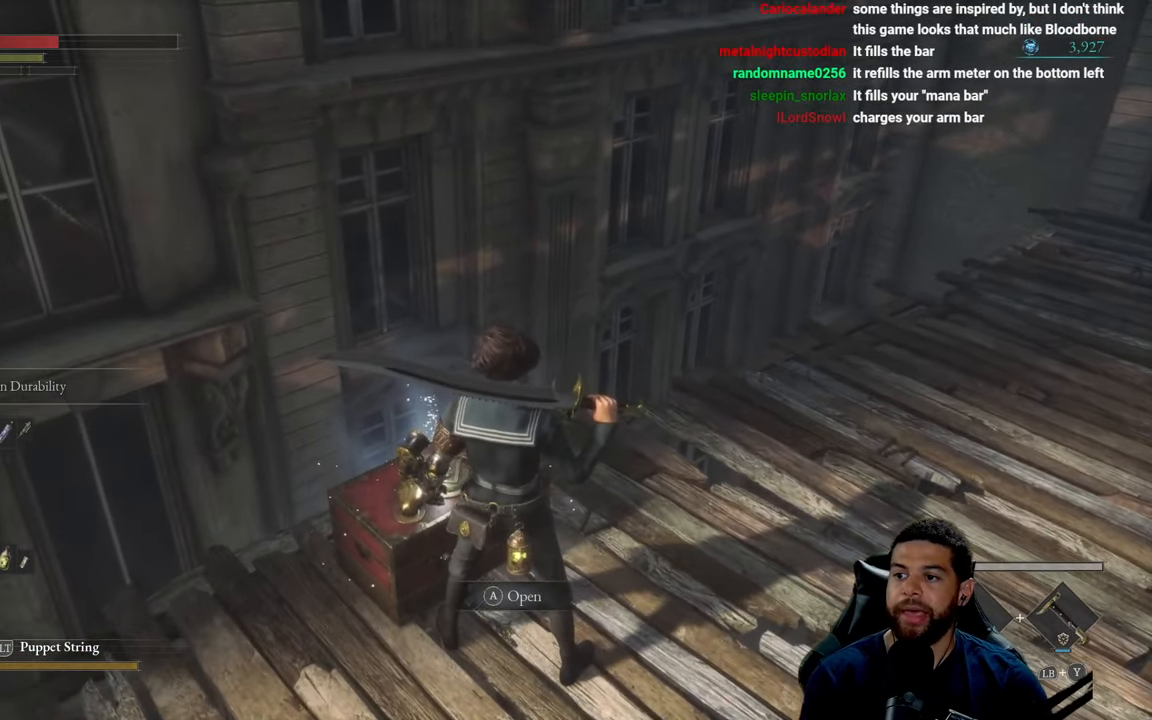
{"buttons": [], "left_stick": "center", "right_stick": "center", "events": []}
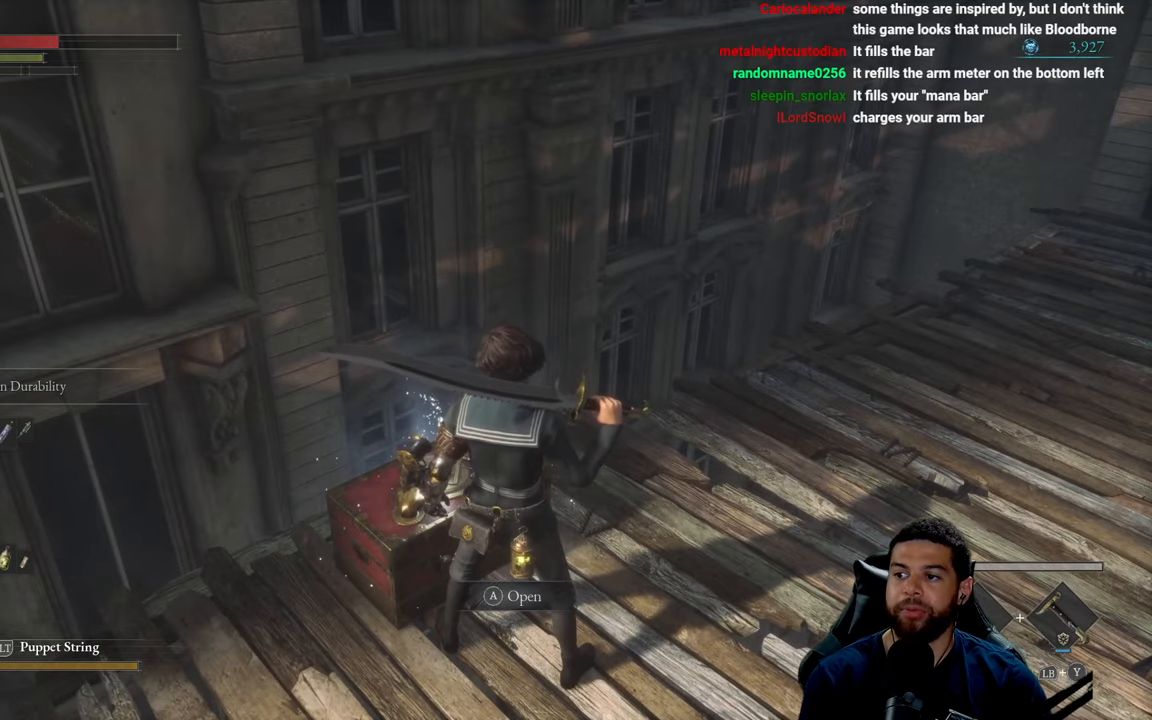
{"buttons": [], "left_stick": "down", "right_stick": "center", "events": [[434, "left_stick", "down"]]}
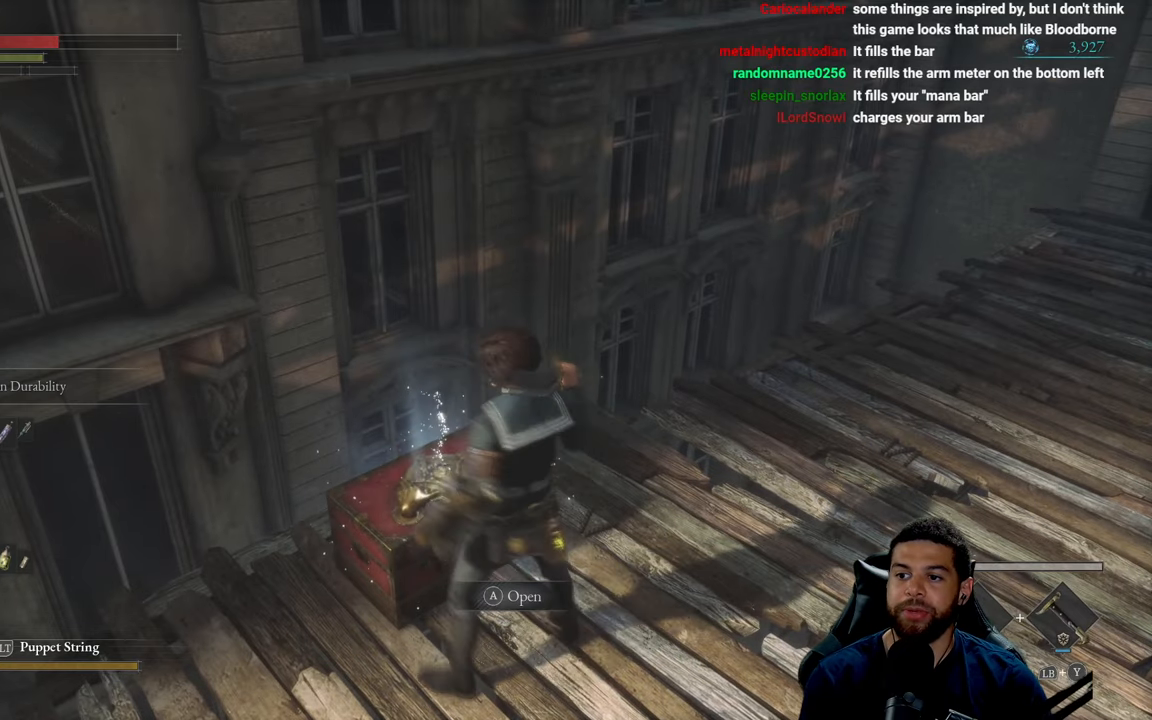
{"buttons": [], "left_stick": "up-left", "right_stick": "left", "events": [[217, "left_stick", "up-right"], [317, "left_stick", "up"], [400, "right_stick", "left"], [467, "left_stick", "up-left"]]}
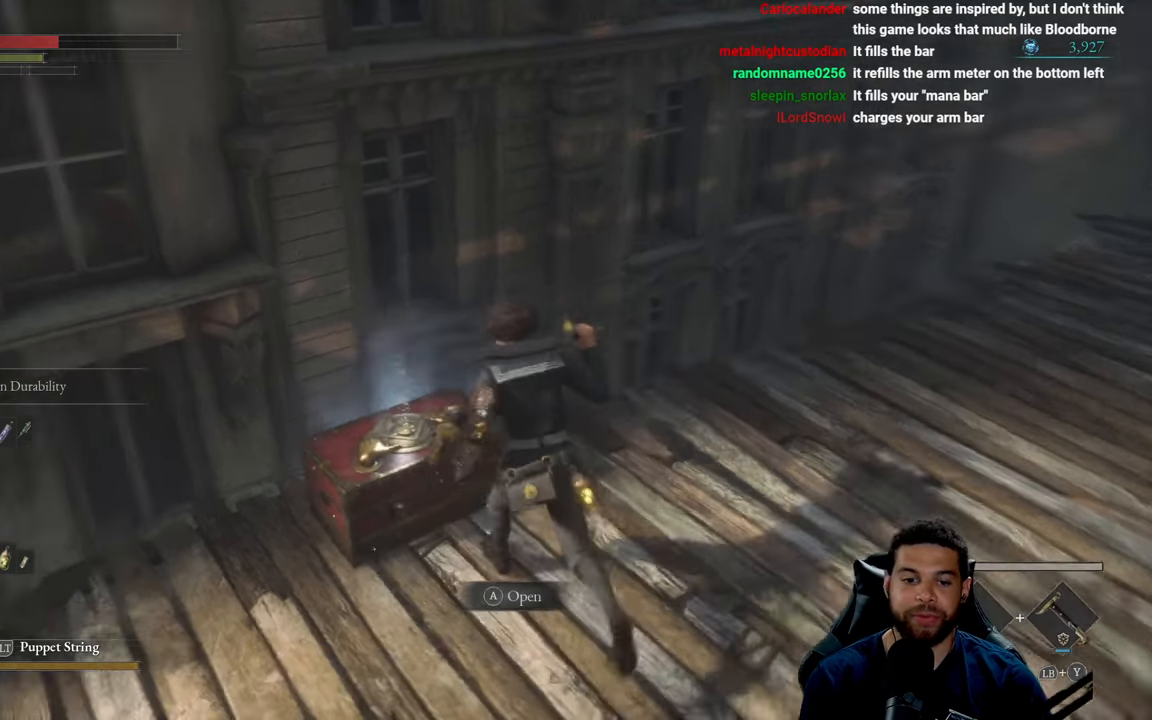
{"buttons": ["A"], "left_stick": "center", "right_stick": "center", "events": [[84, "right_stick", "center"], [100, "left_stick", "center"], [417, "A", "down"]]}
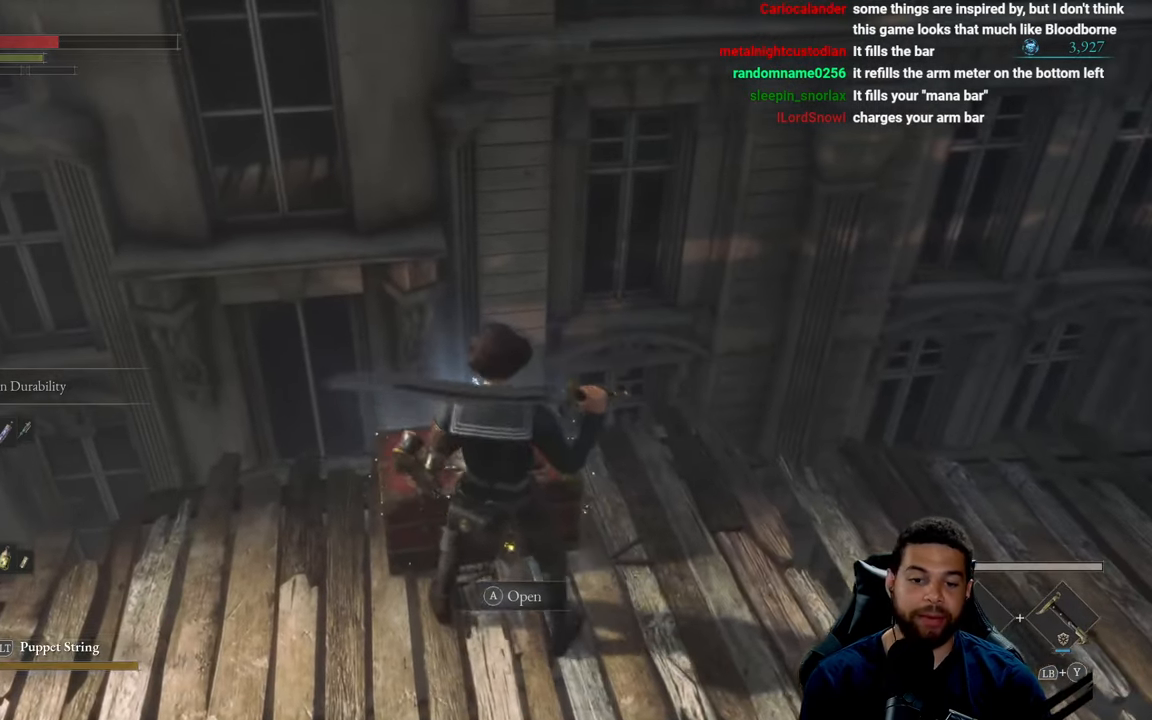
{"buttons": [], "left_stick": "center", "right_stick": "center", "events": [[34, "A", "up"]]}
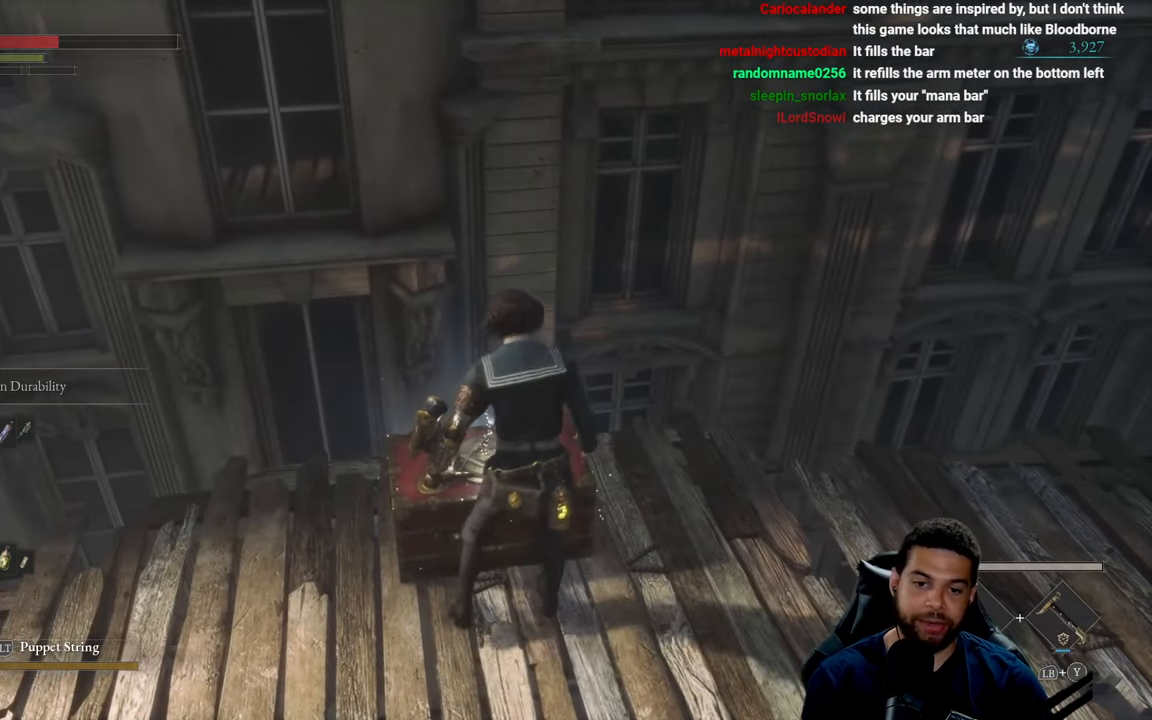
{"buttons": [], "left_stick": "center", "right_stick": "center", "events": []}
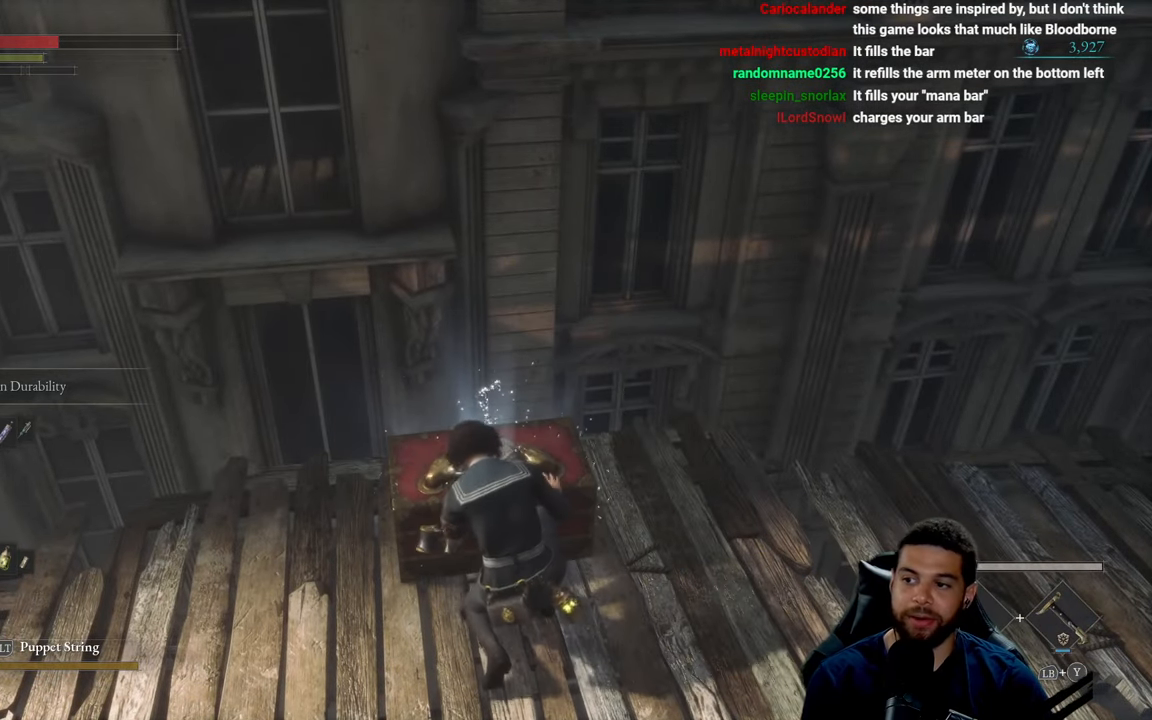
{"buttons": [], "left_stick": "center", "right_stick": "up-right", "events": [[484, "right_stick", "up-right"]]}
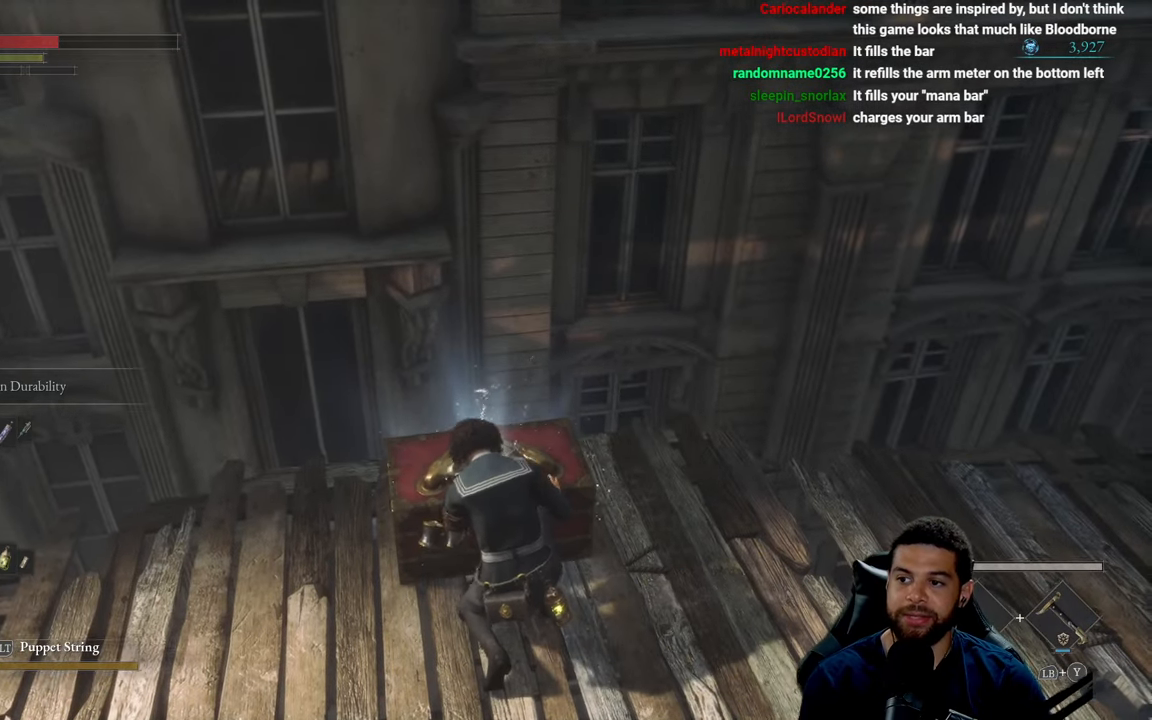
{"buttons": [], "left_stick": "center", "right_stick": "center", "events": [[117, "right_stick", "center"]]}
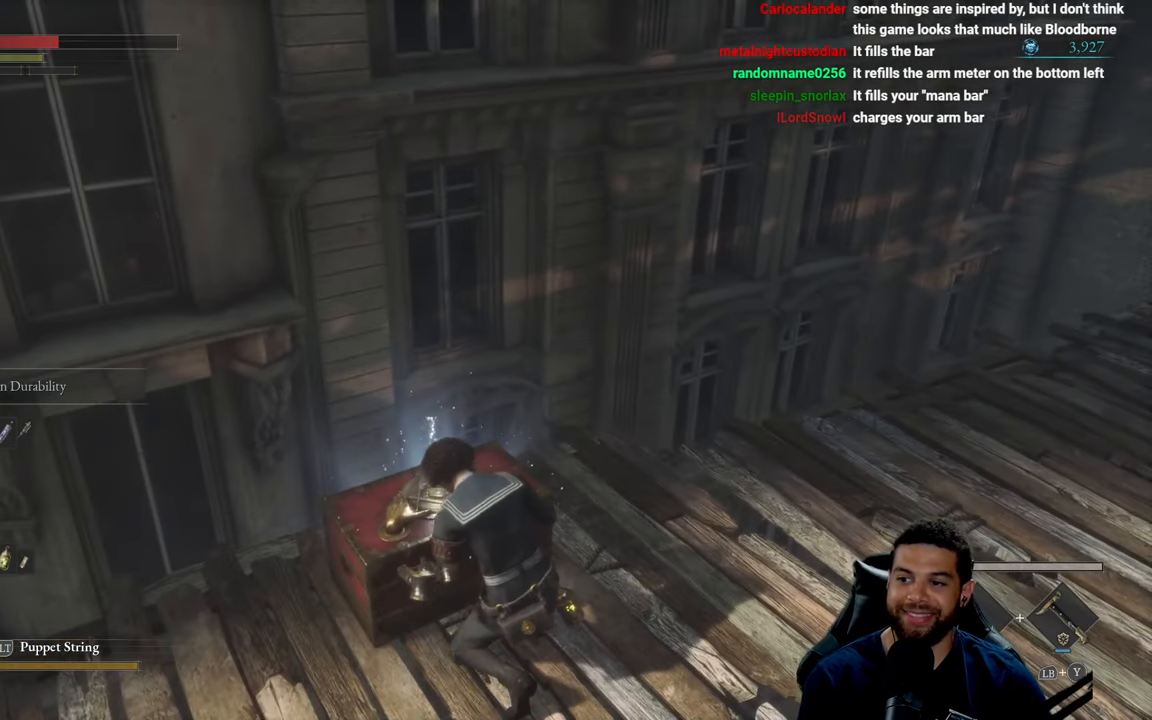
{"buttons": [], "left_stick": "center", "right_stick": "up-right", "events": [[450, "right_stick", "up-right"]]}
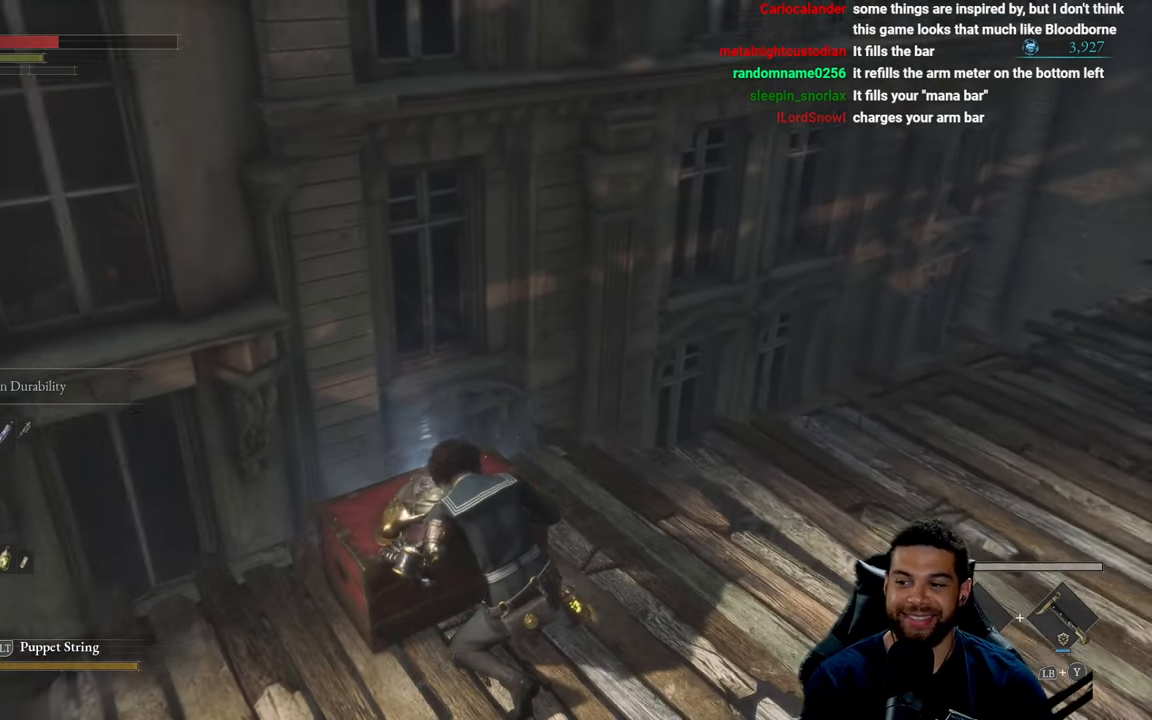
{"buttons": [], "left_stick": "center", "right_stick": "up-right", "events": [[100, "right_stick", "center"], [217, "right_stick", "up-right"], [284, "right_stick", "center"], [450, "right_stick", "up-right"]]}
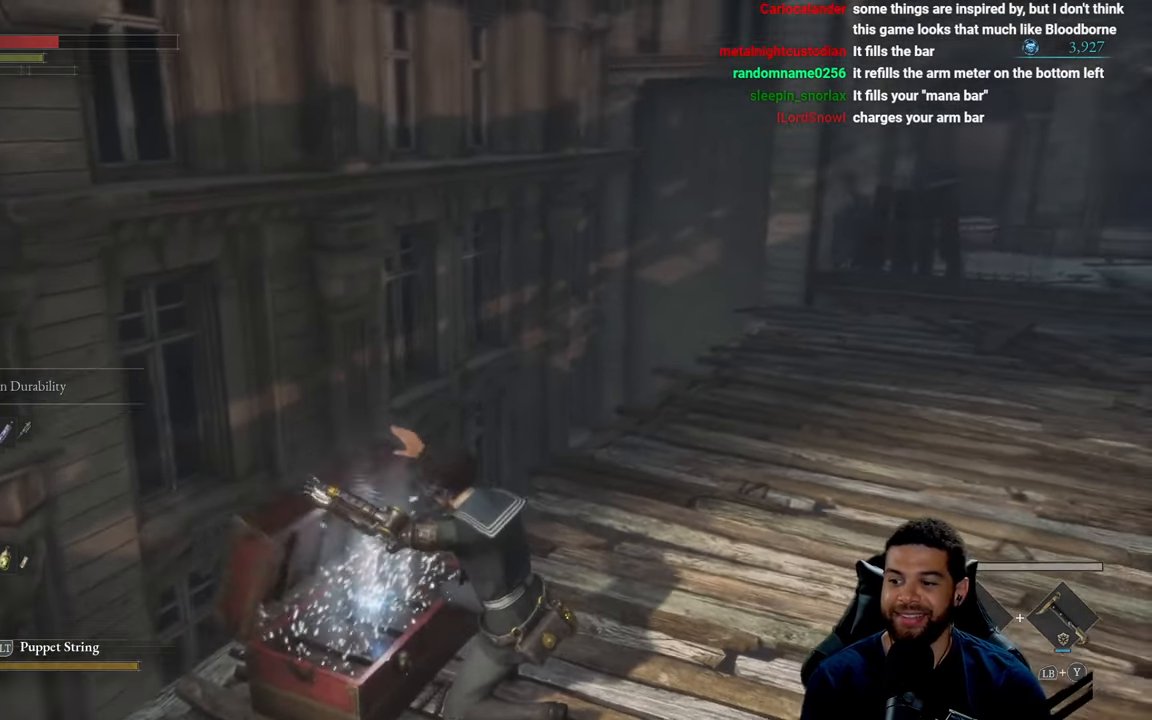
{"buttons": [], "left_stick": "down-left", "right_stick": "center", "events": [[67, "right_stick", "center"], [166, "right_stick", "up-right"], [233, "right_stick", "center"], [300, "left_stick", "left"], [366, "right_stick", "up-right"], [416, "right_stick", "center"], [500, "left_stick", "down-left"]]}
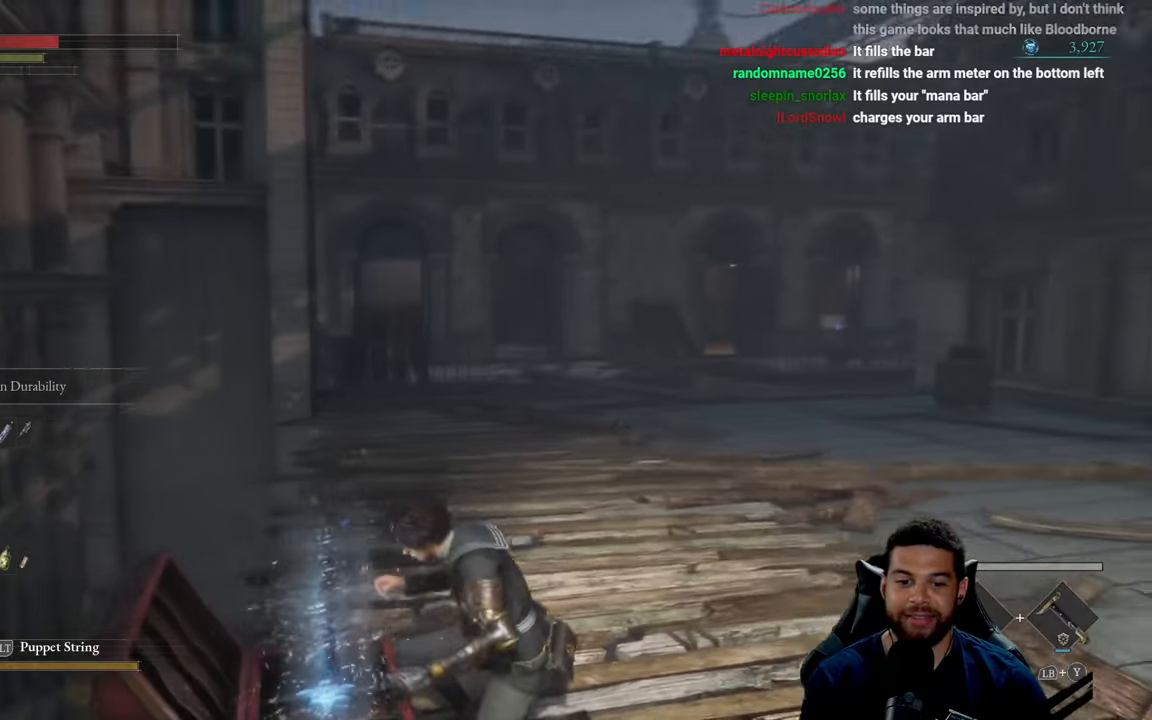
{"buttons": [], "left_stick": "down-left", "right_stick": "center", "events": [[33, "right_stick", "down"], [166, "right_stick", "center"], [283, "right_stick", "down"], [383, "right_stick", "center"]]}
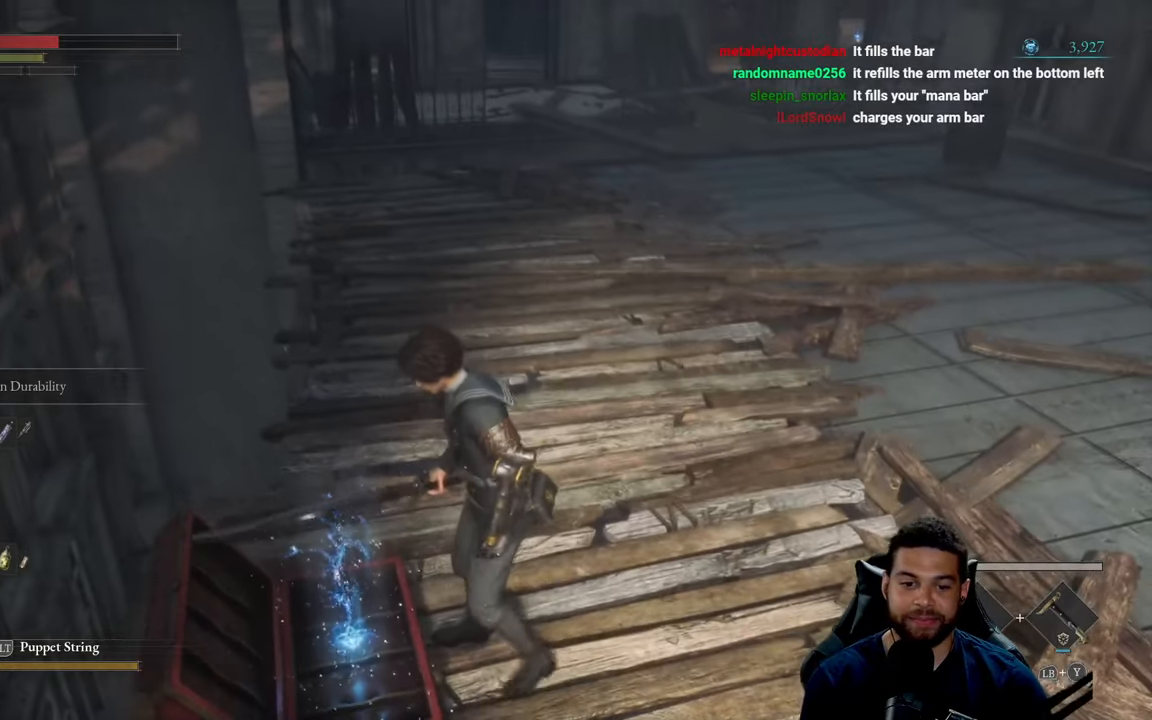
{"buttons": [], "left_stick": "down-left", "right_stick": "center", "events": []}
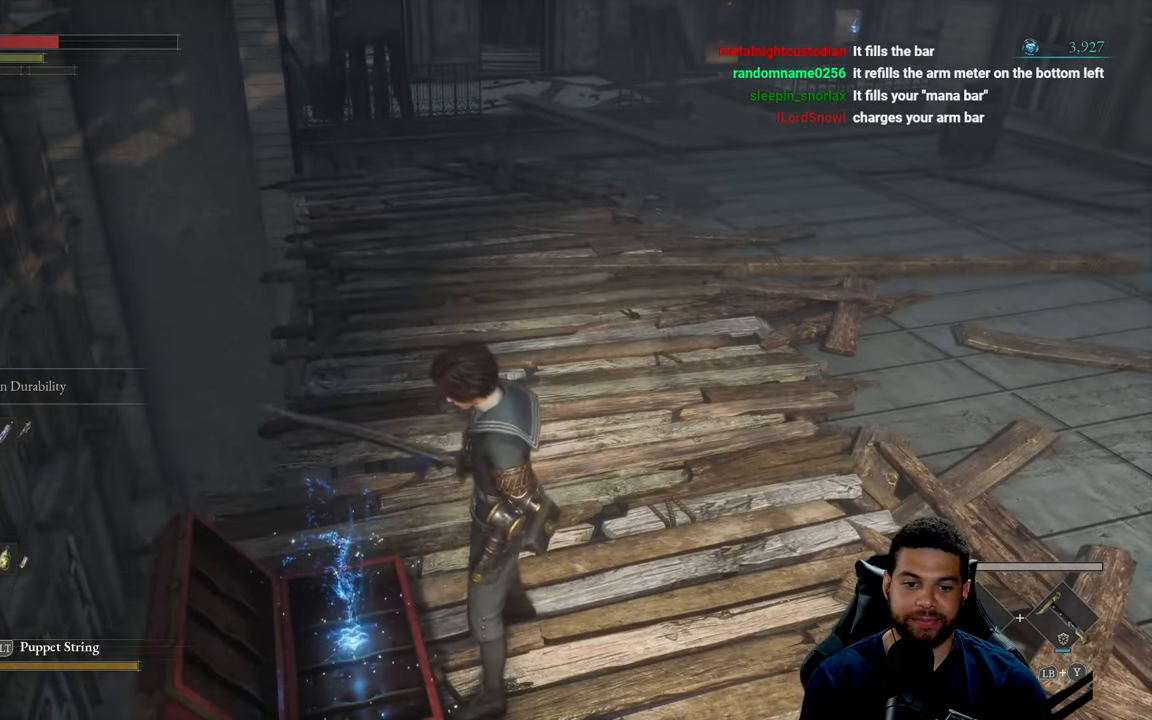
{"buttons": [], "left_stick": "center", "right_stick": "center", "events": [[166, "A", "down"], [266, "A", "up"], [283, "left_stick", "center"]]}
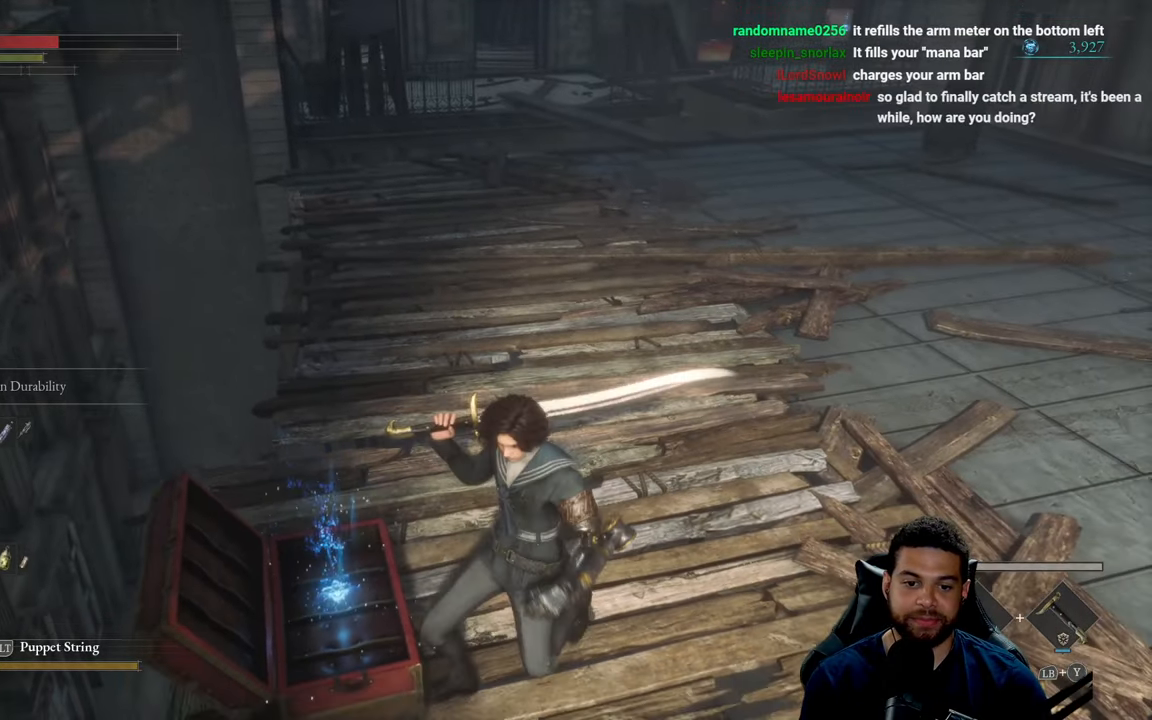
{"buttons": [], "left_stick": "left", "right_stick": "center", "events": [[83, "A", "down"], [183, "A", "up"], [450, "left_stick", "left"]]}